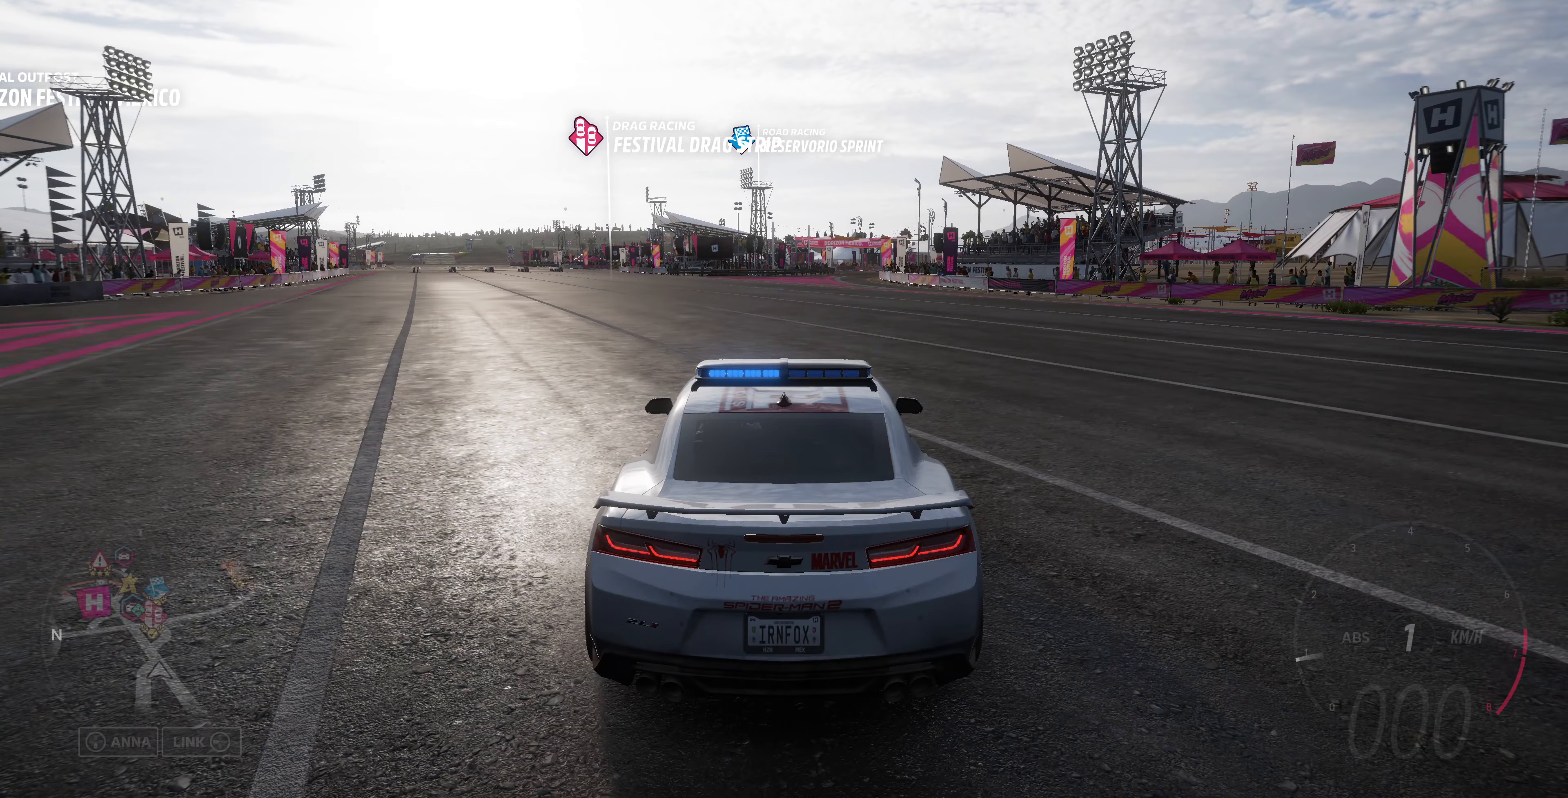
Gameplay with a controller (PlayStation layout); each line is a JSON object with the inputs held at the frame after it. "events" lists button and stick changes between this image and that frame as [ms after this image, input, new state], when the widget could be followed in between.
{"buttons": [], "left_stick": "center", "right_stick": "right", "events": [[500, "right_stick", "right"]]}
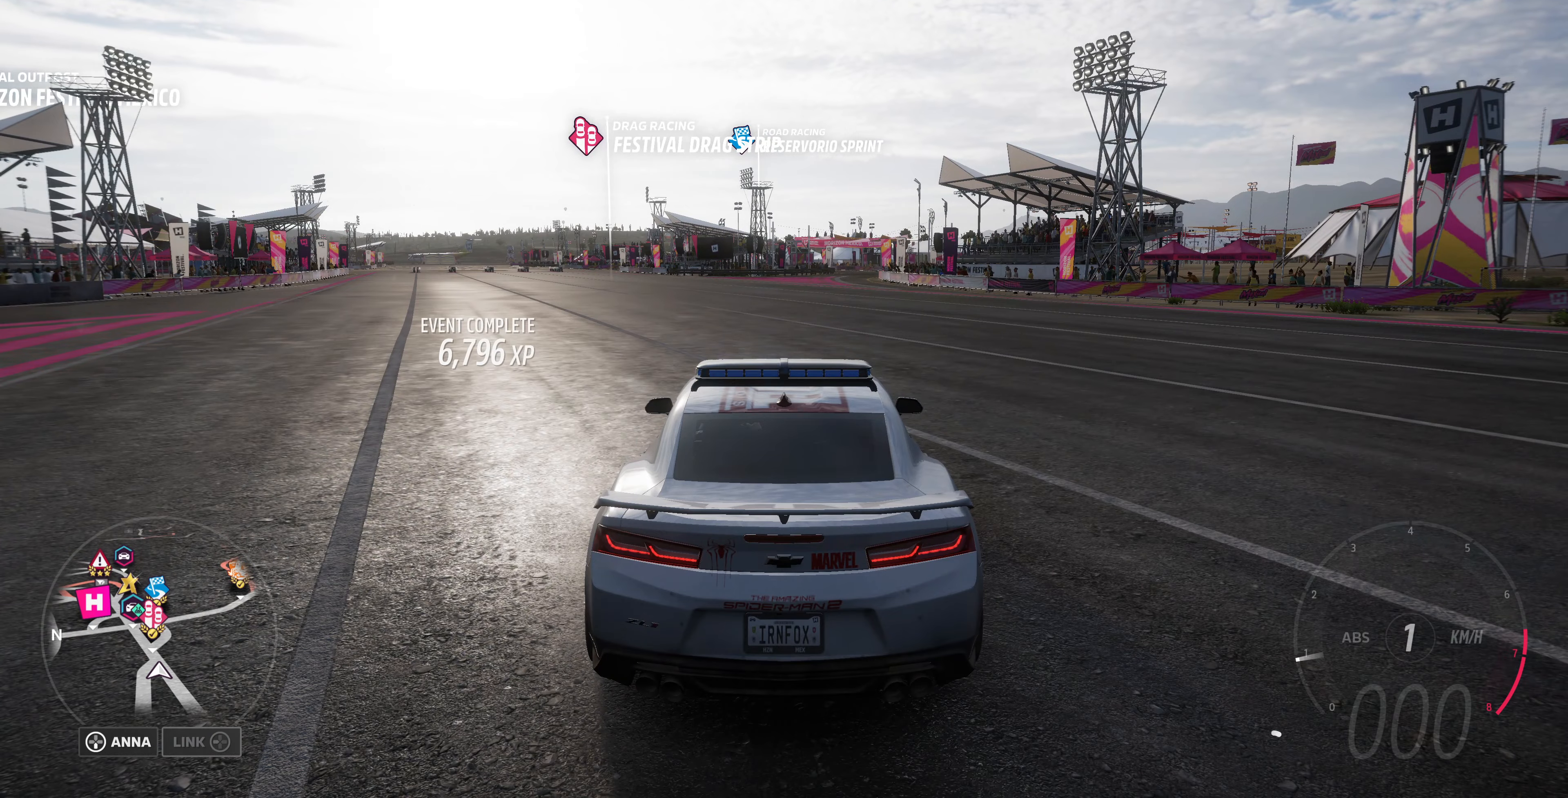
{"buttons": [], "left_stick": "center", "right_stick": "up-right", "events": [[66, "right_stick", "up-right"]]}
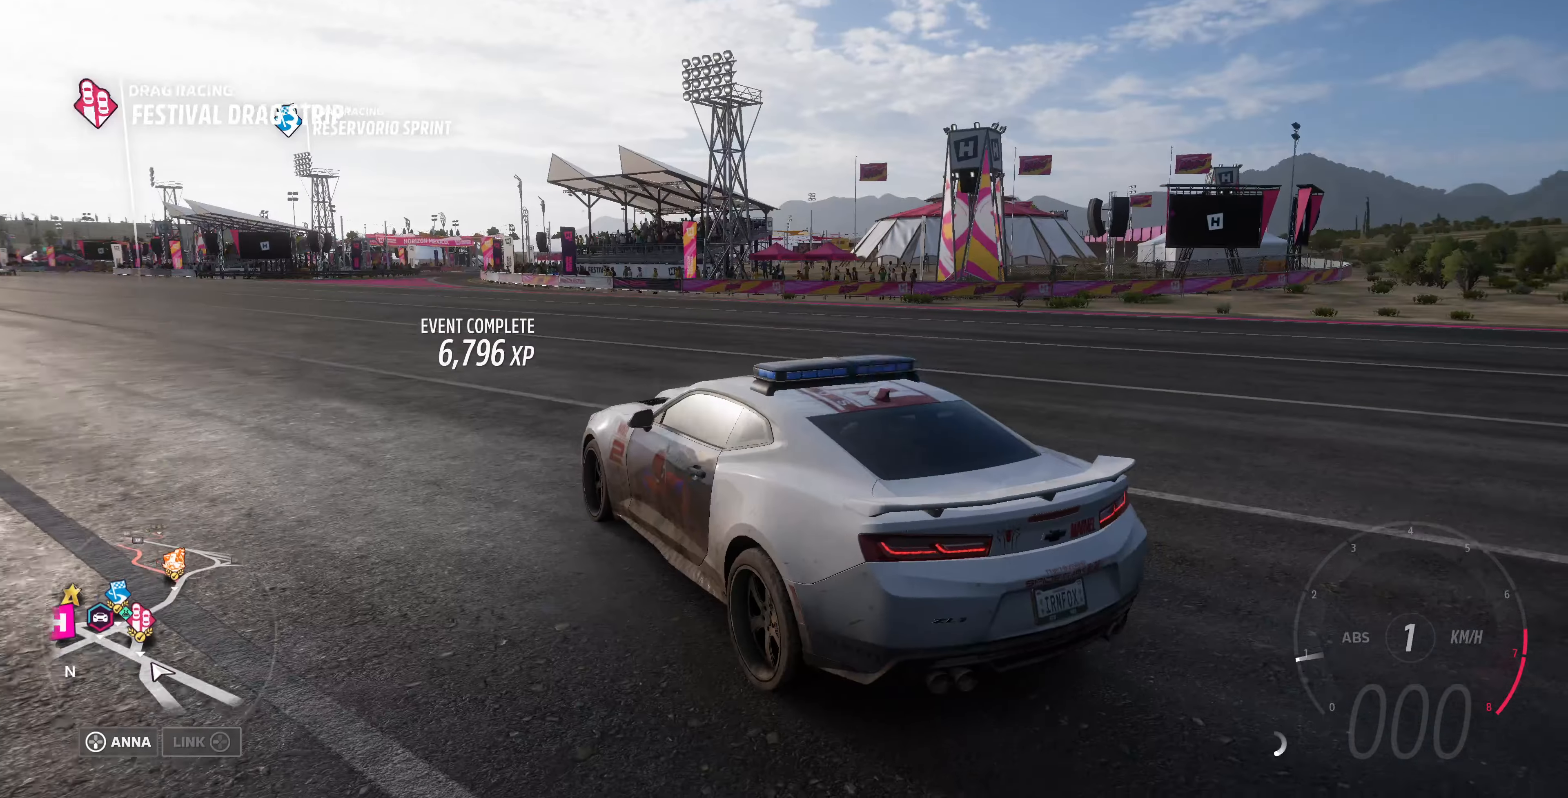
{"buttons": [], "left_stick": "center", "right_stick": "up-right", "events": []}
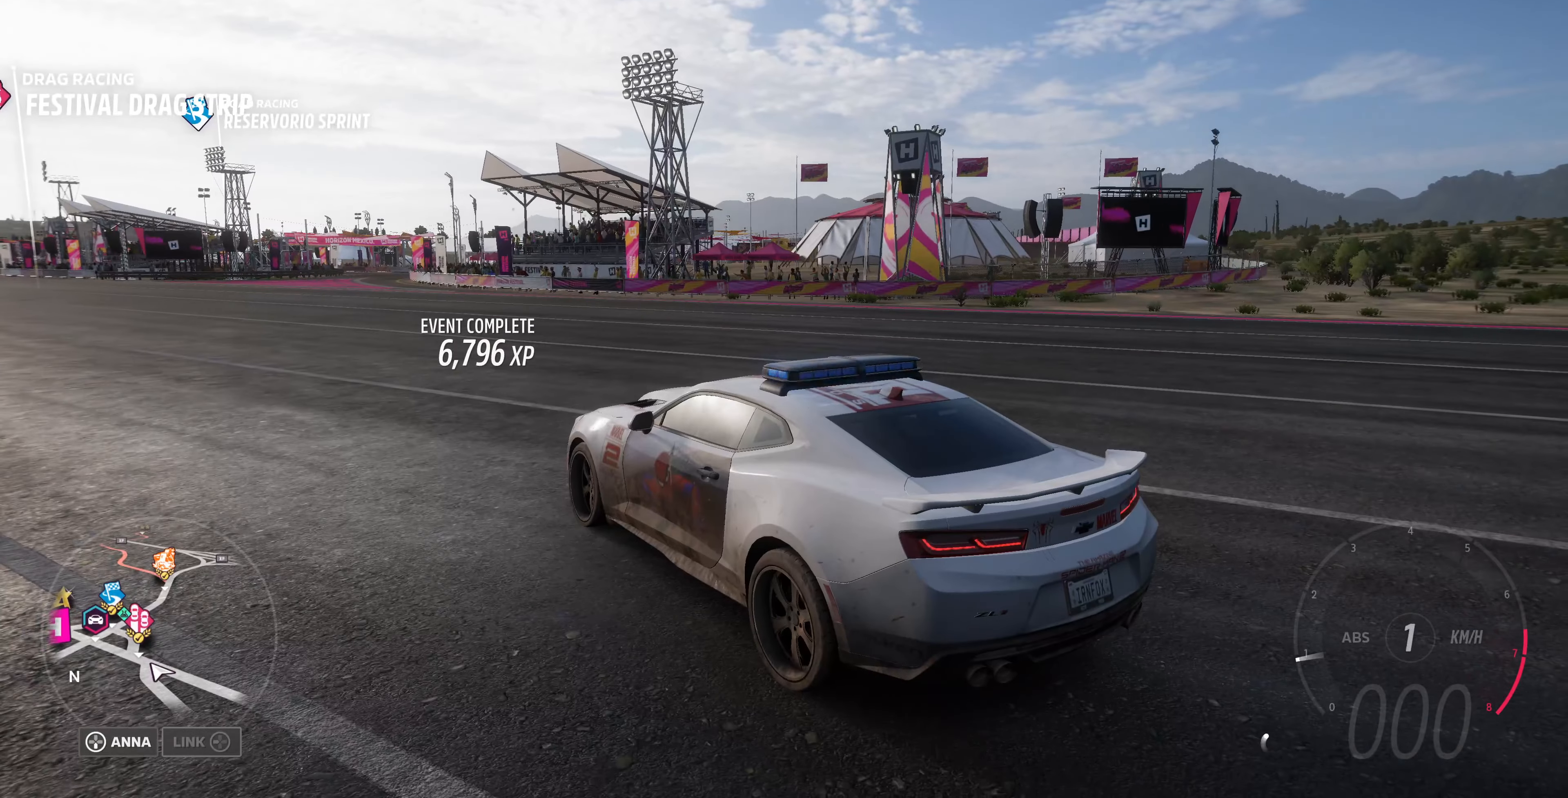
{"buttons": ["R2"], "left_stick": "center", "right_stick": "up-left", "events": [[200, "R2", "down"], [200, "right_stick", "up"], [300, "right_stick", "up-left"]]}
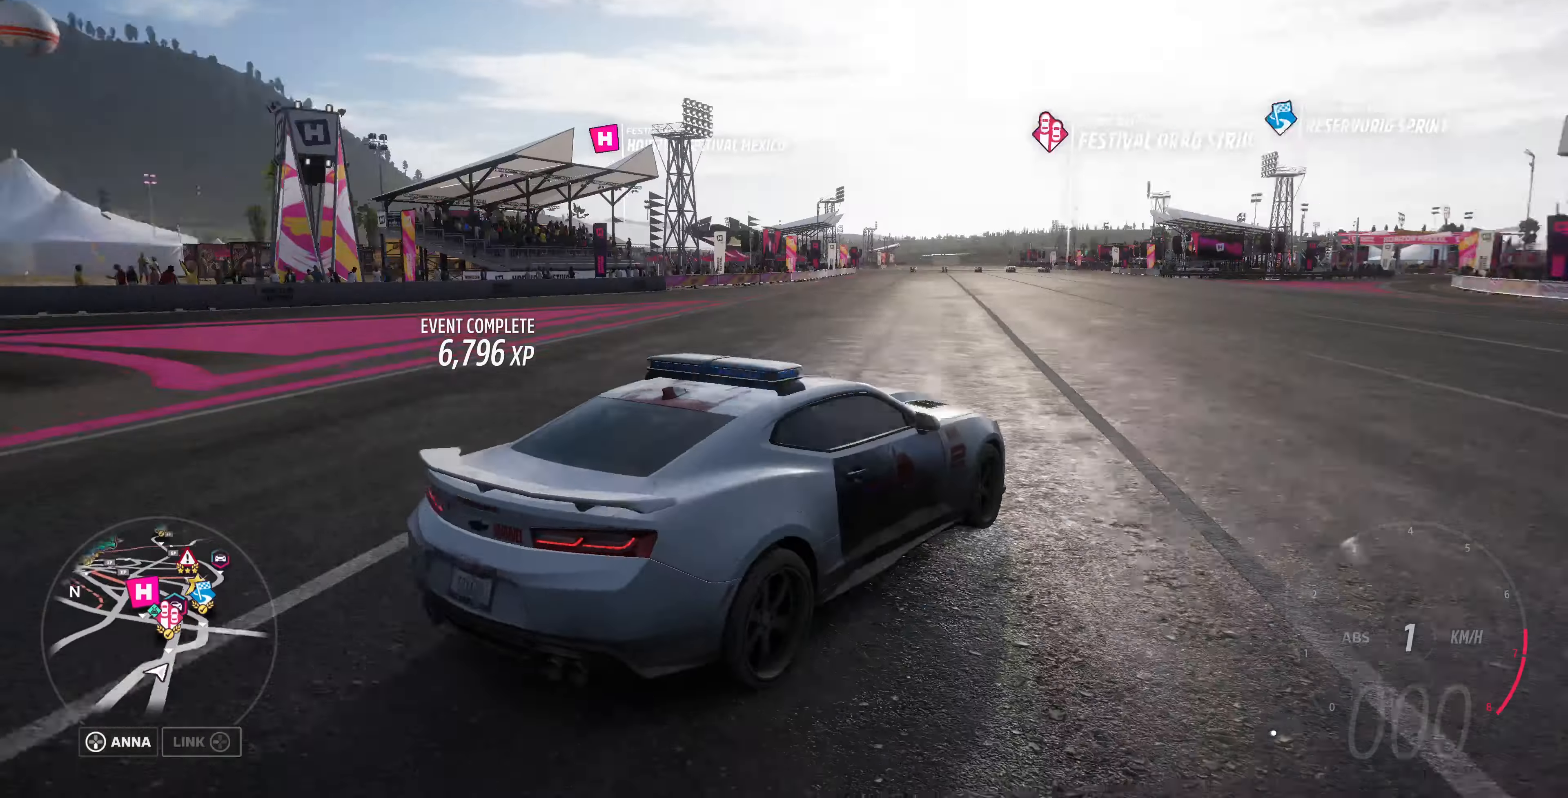
{"buttons": ["R2"], "left_stick": "center", "right_stick": "up-left", "events": []}
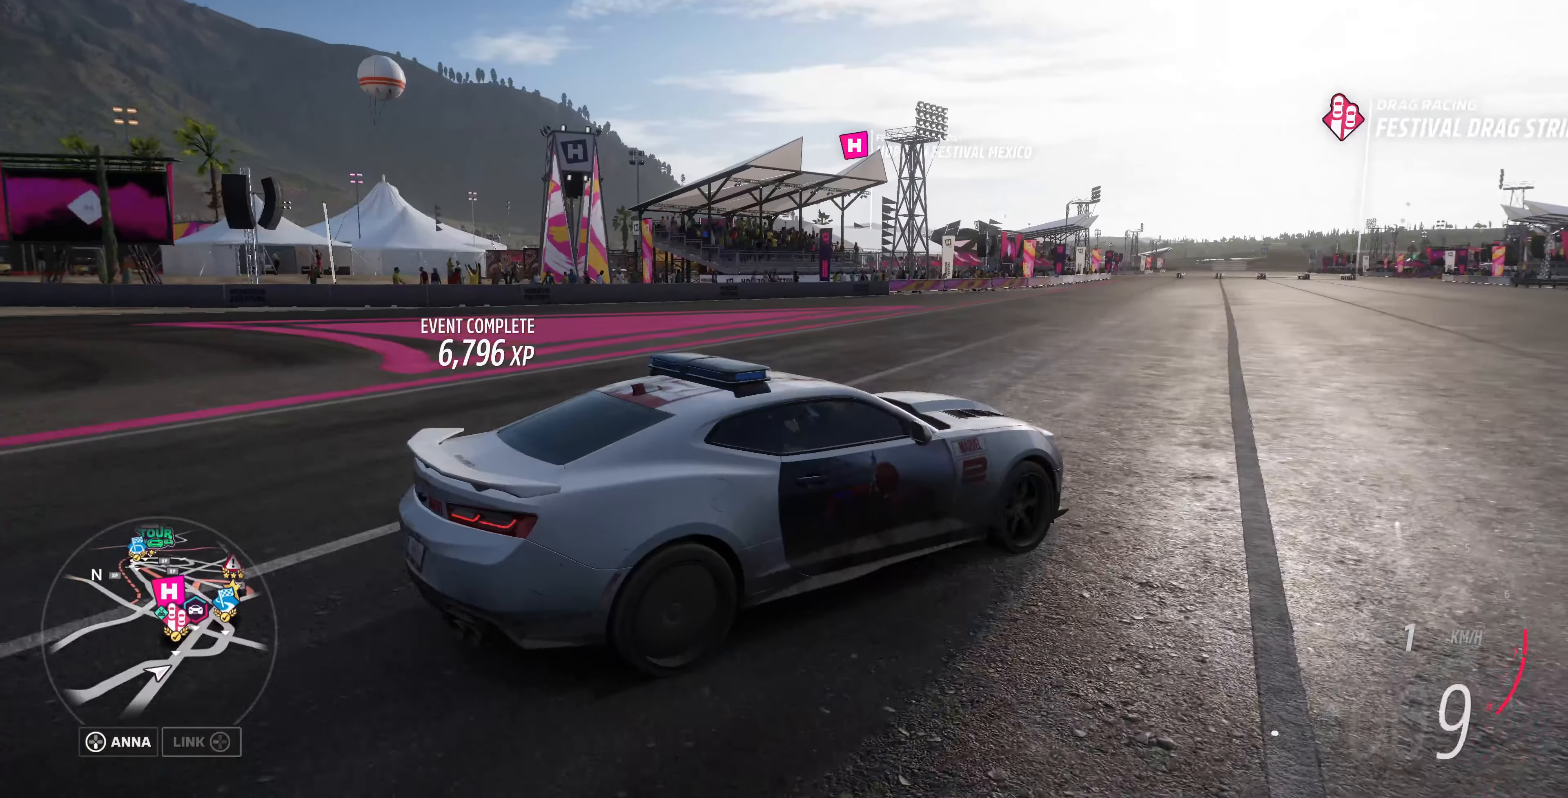
{"buttons": ["R2"], "left_stick": "center", "right_stick": "up-left", "events": []}
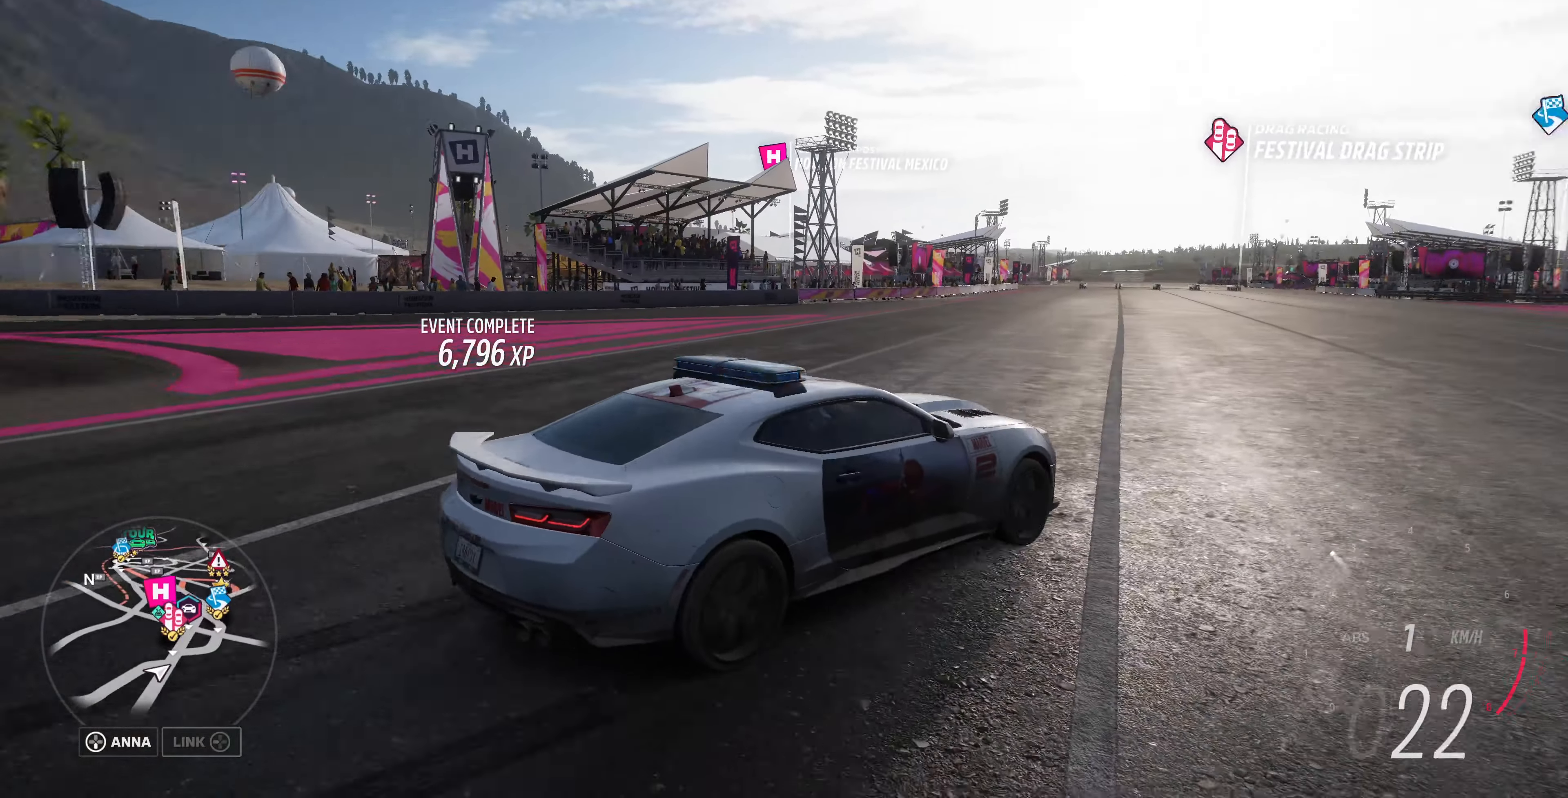
{"buttons": ["R2"], "left_stick": "center", "right_stick": "up-left", "events": []}
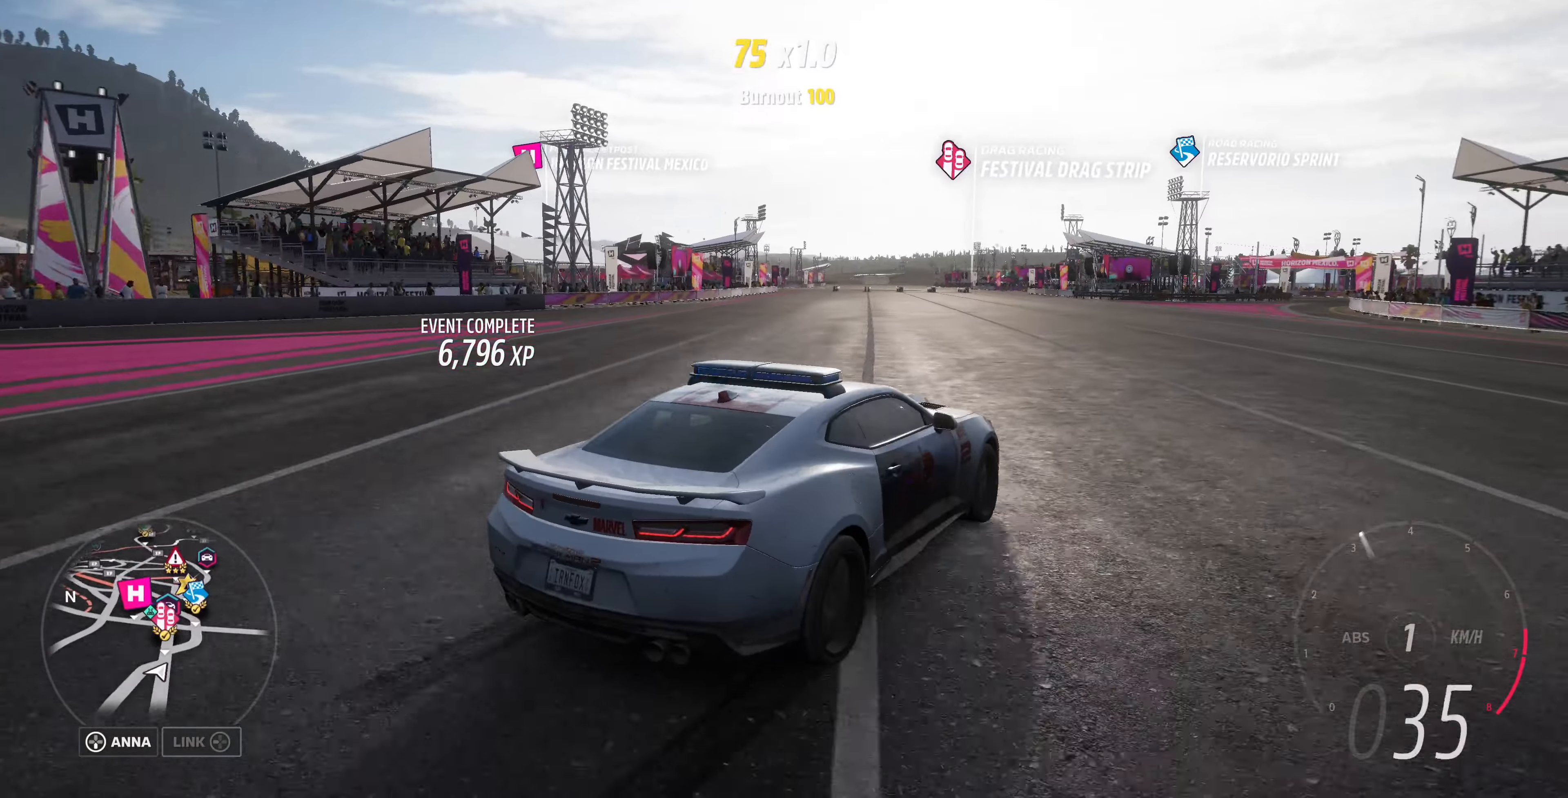
{"buttons": ["R2"], "left_stick": "center", "right_stick": "up-left", "events": []}
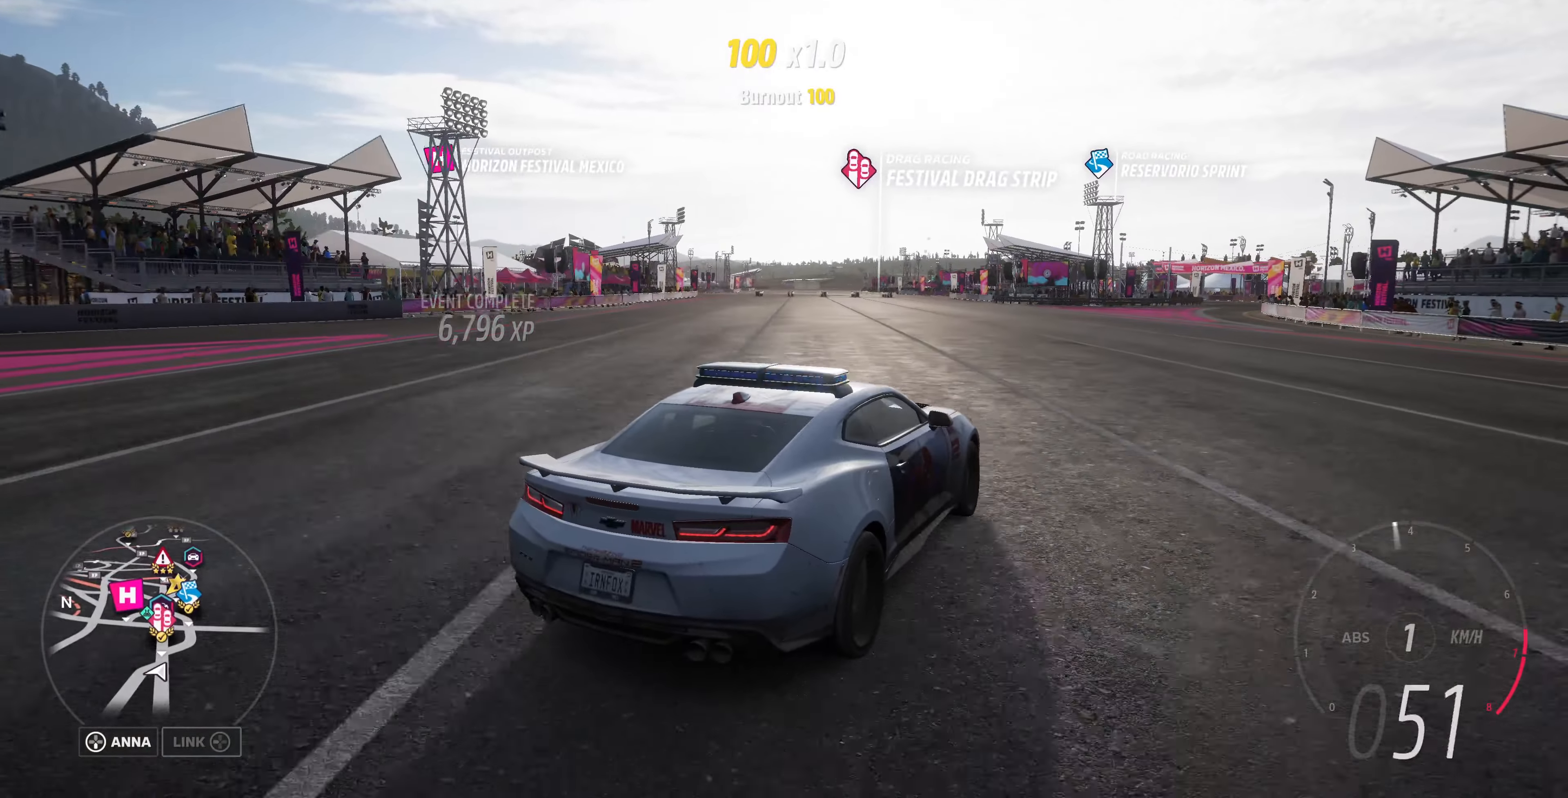
{"buttons": ["R2"], "left_stick": "up", "right_stick": "up-left", "events": [[333, "left_stick", "up"]]}
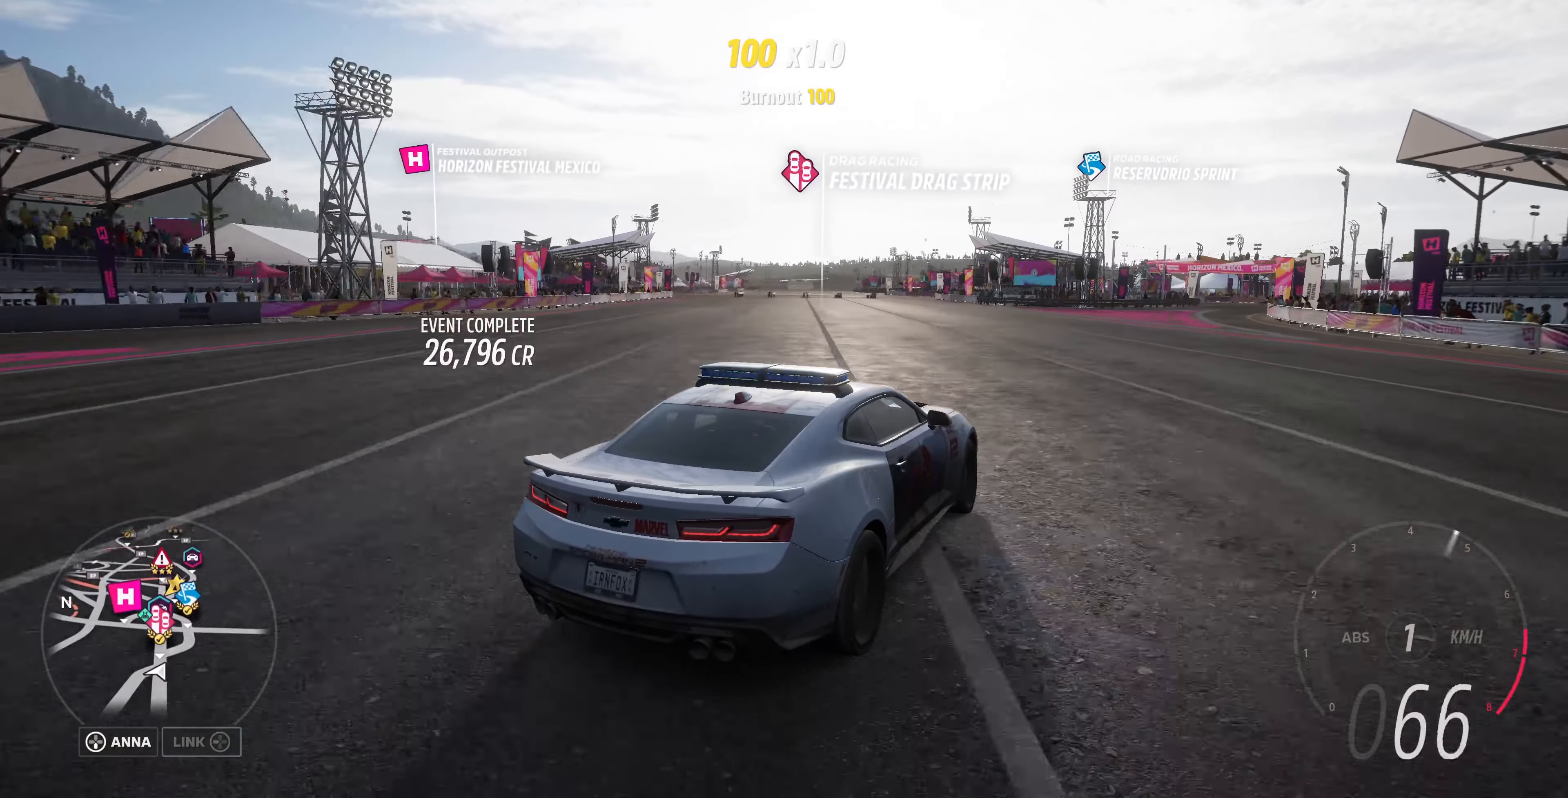
{"buttons": ["R2"], "left_stick": "up-left", "right_stick": "up-left", "events": [[300, "left_stick", "up-left"]]}
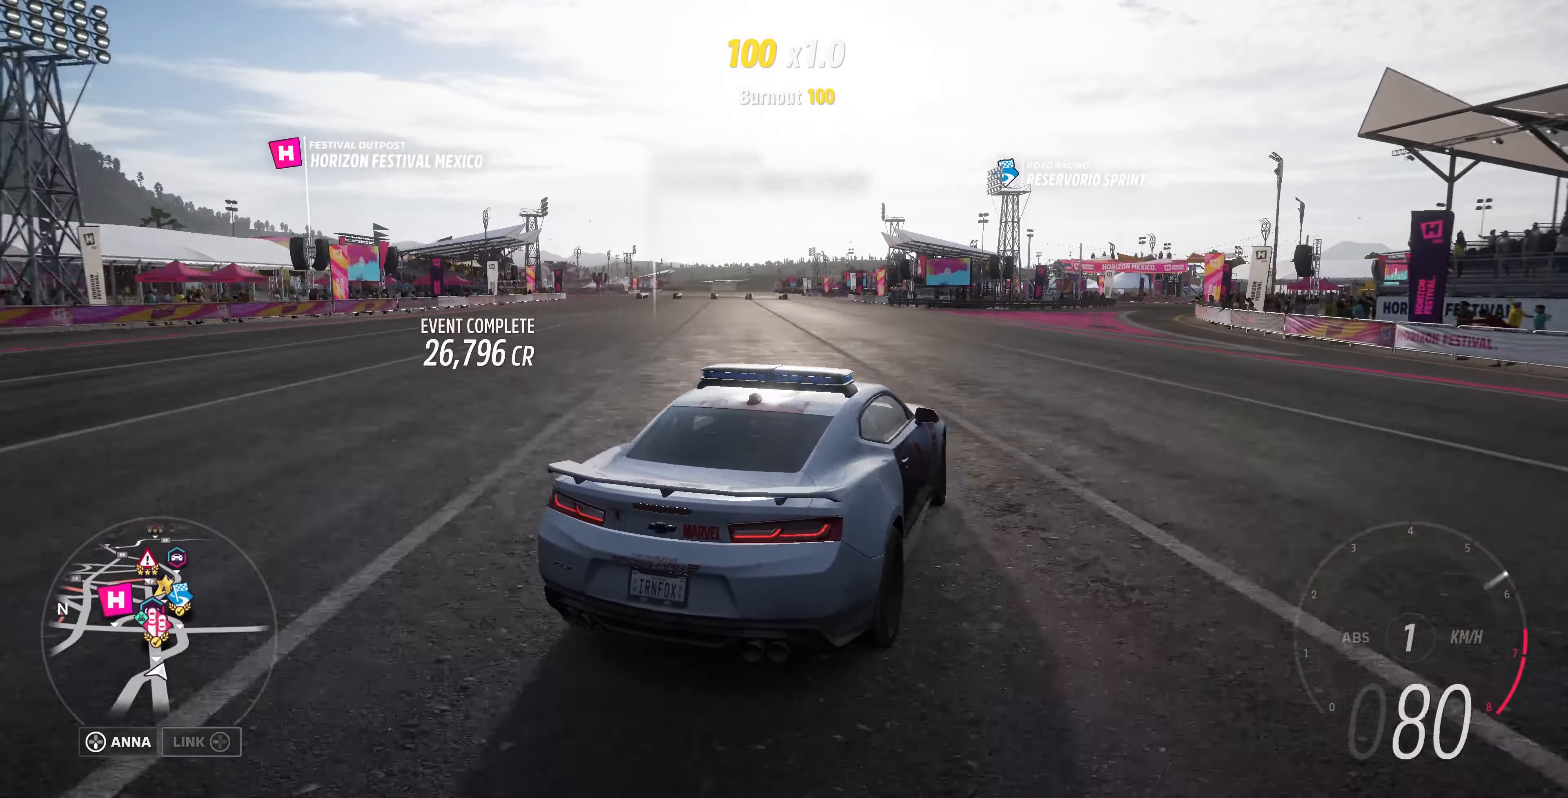
{"buttons": ["R2"], "left_stick": "up-left", "right_stick": "up", "events": [[33, "right_stick", "up"]]}
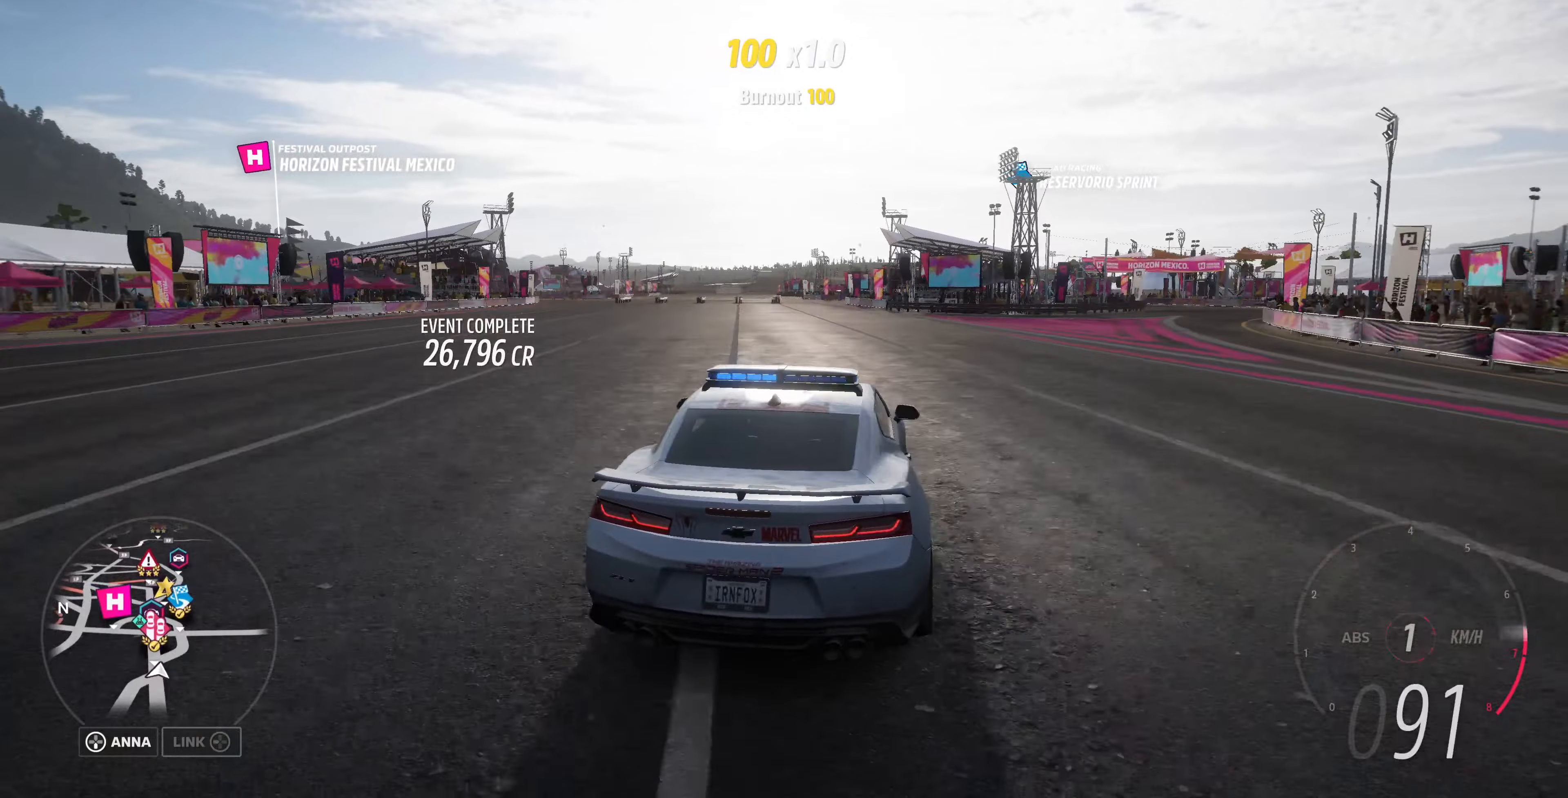
{"buttons": ["R2"], "left_stick": "up-left", "right_stick": "up", "events": []}
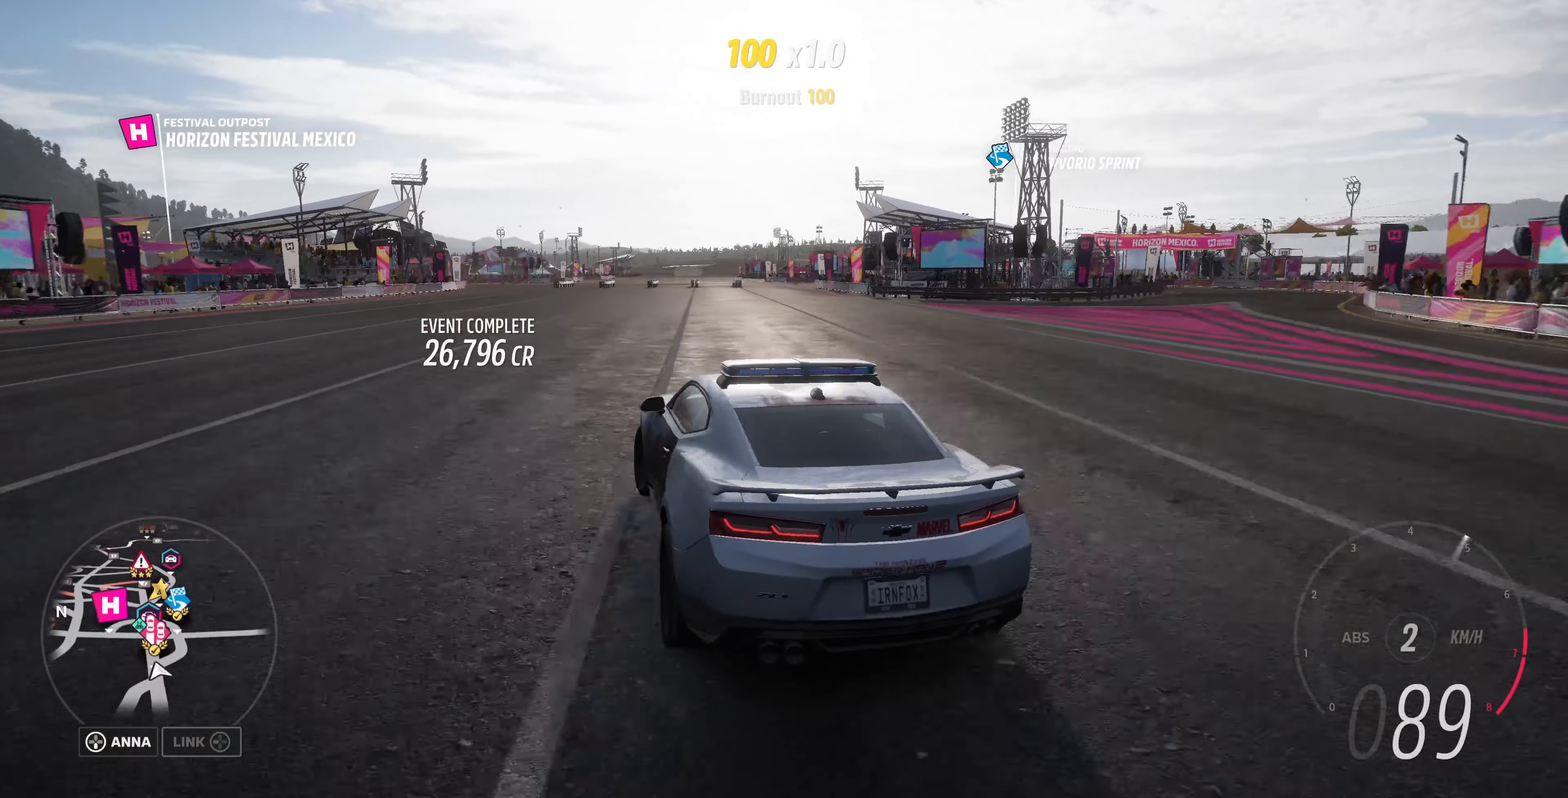
{"buttons": ["R2"], "left_stick": "up-right", "right_stick": "up", "events": [[500, "left_stick", "up-right"]]}
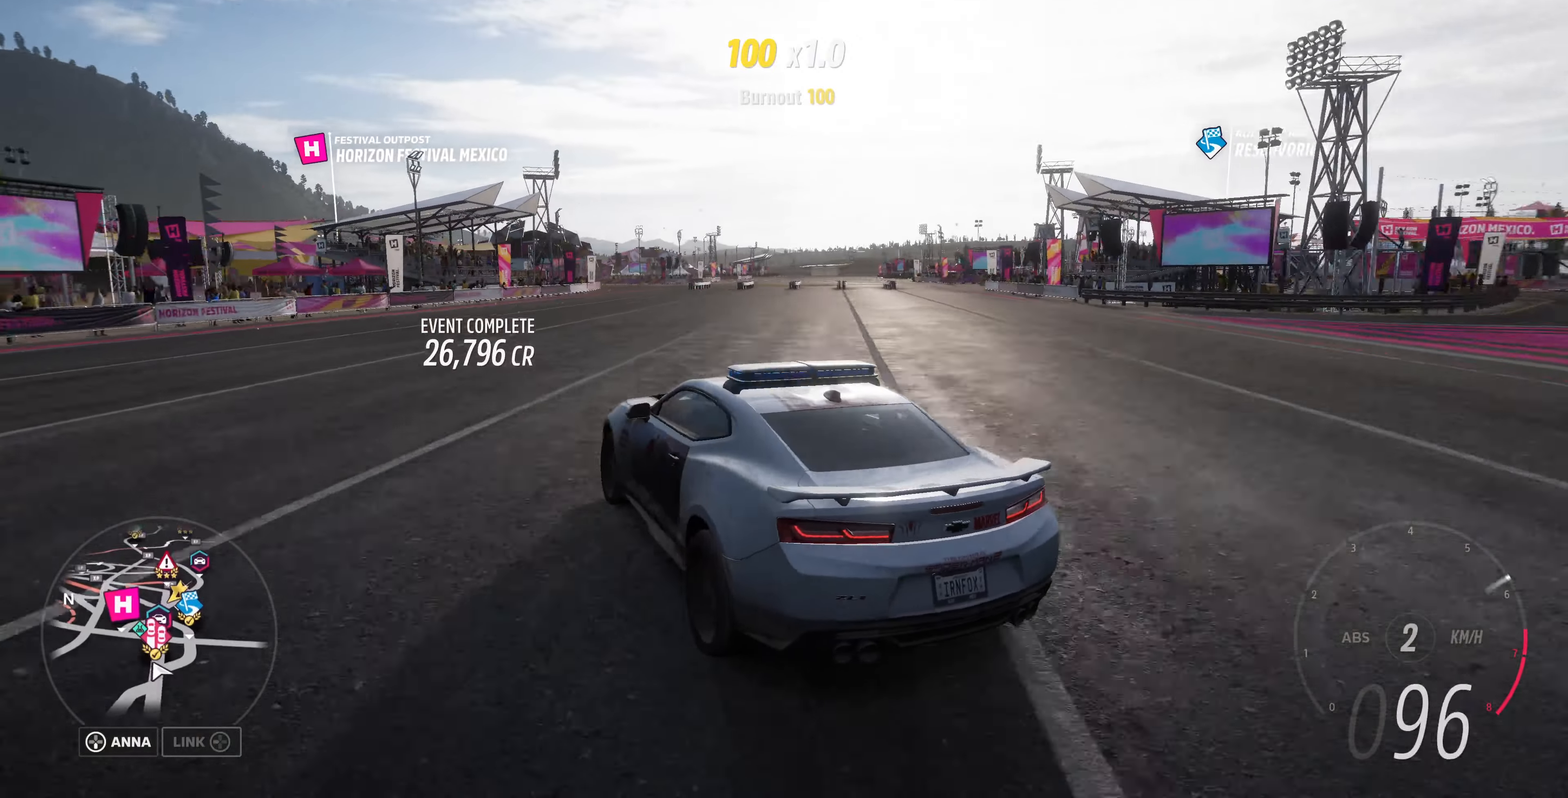
{"buttons": ["R2"], "left_stick": "right", "right_stick": "up", "events": [[200, "left_stick", "right"]]}
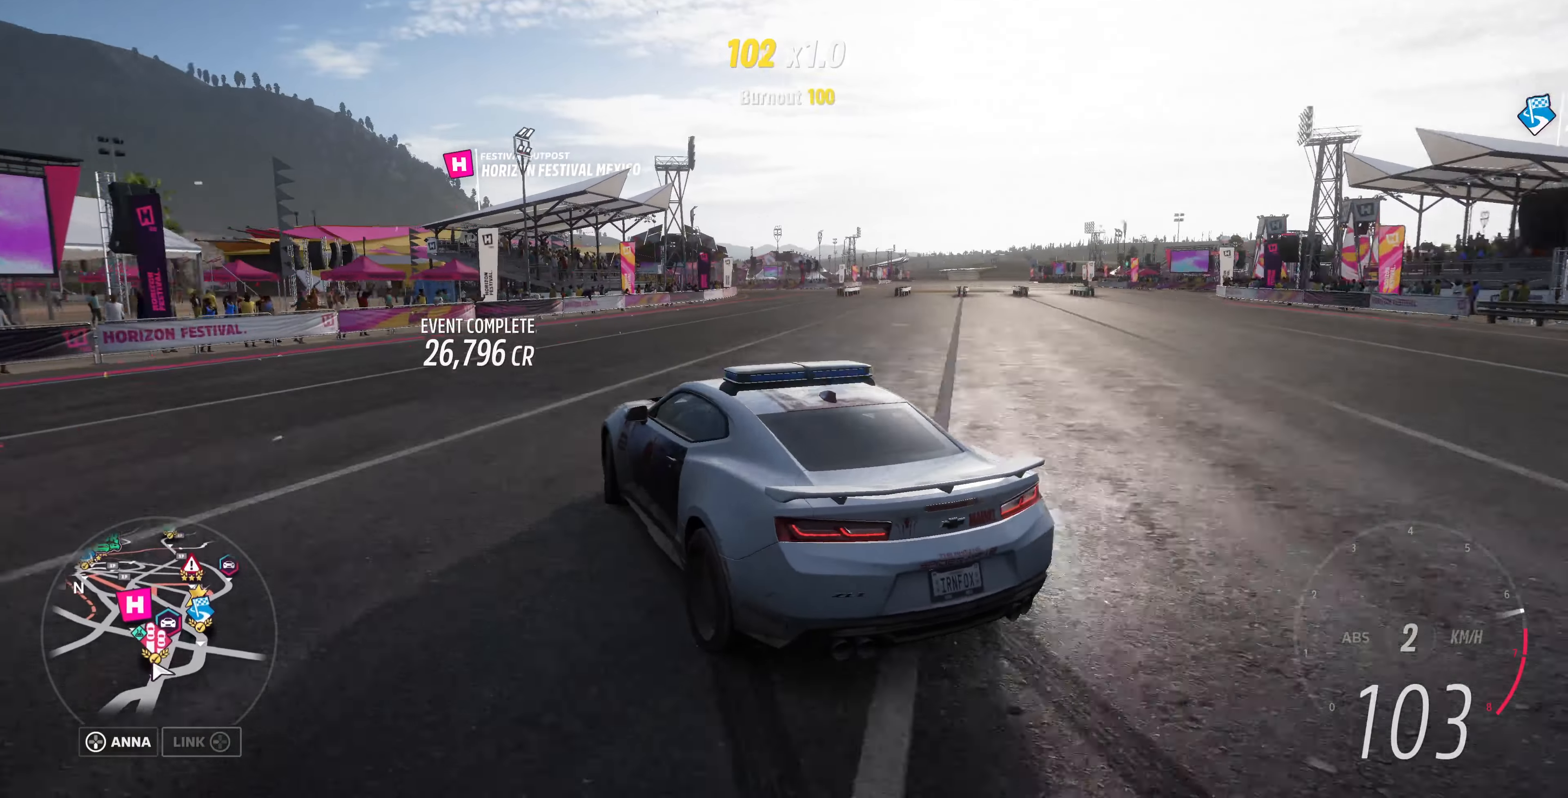
{"buttons": ["R2"], "left_stick": "right", "right_stick": "up", "events": [[34, "R2", "up"], [267, "R2", "down"]]}
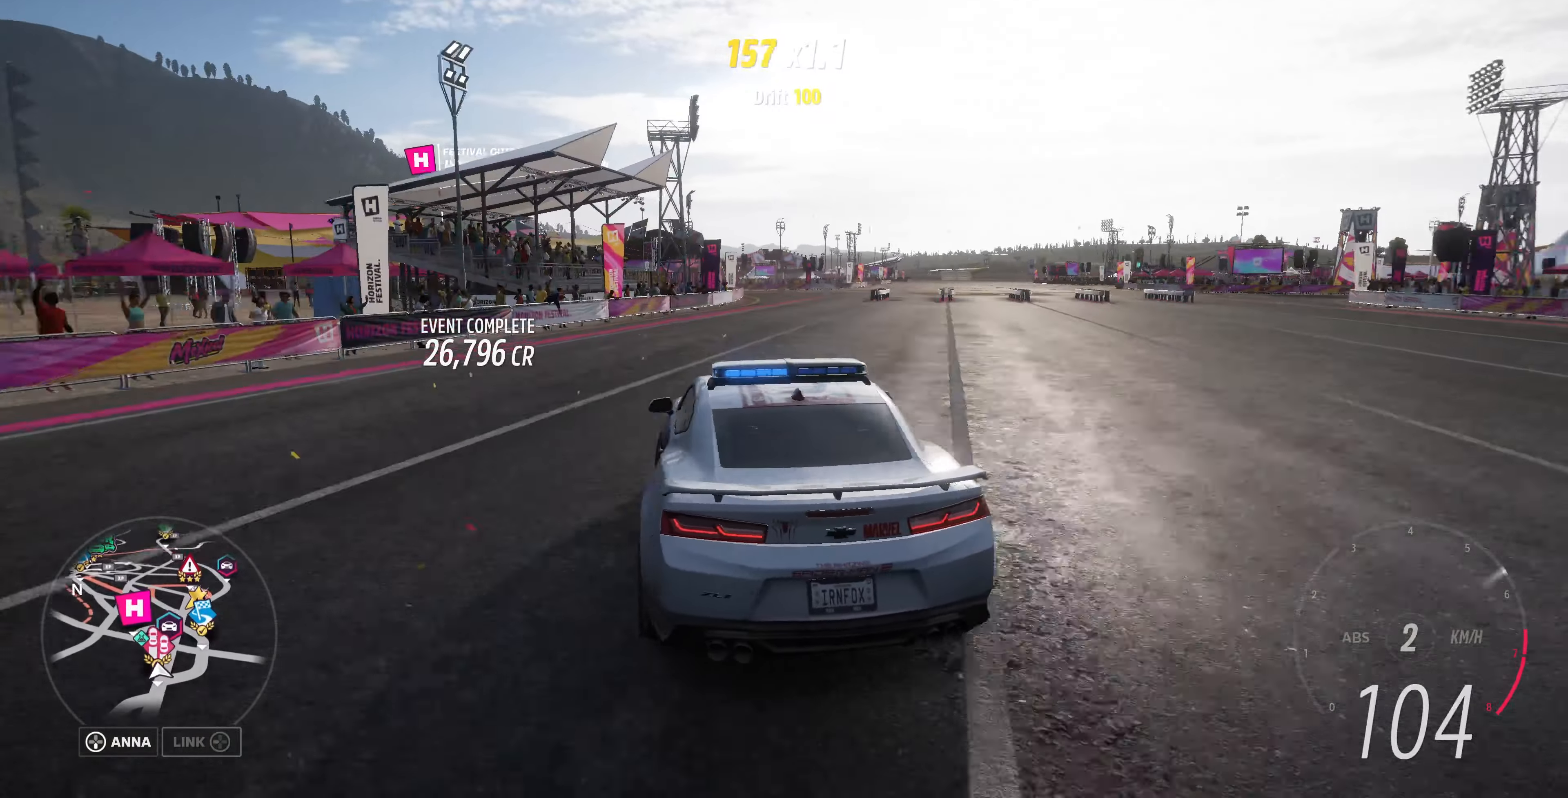
{"buttons": ["R2"], "left_stick": "up-left", "right_stick": "up", "events": [[67, "left_stick", "up-left"], [367, "left_stick", "up"], [467, "left_stick", "up-left"]]}
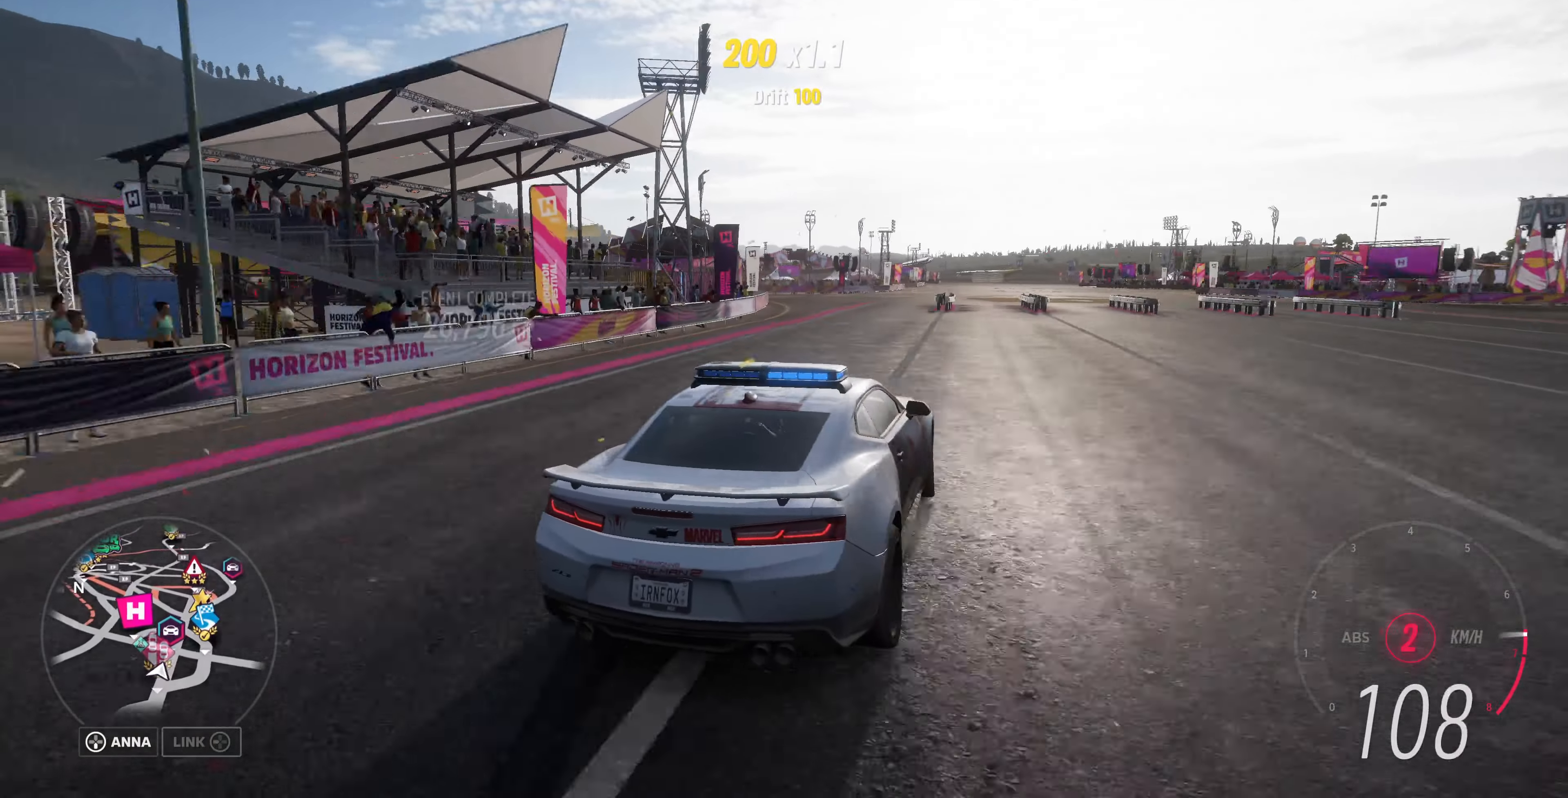
{"buttons": ["R2"], "left_stick": "up-left", "right_stick": "up", "events": []}
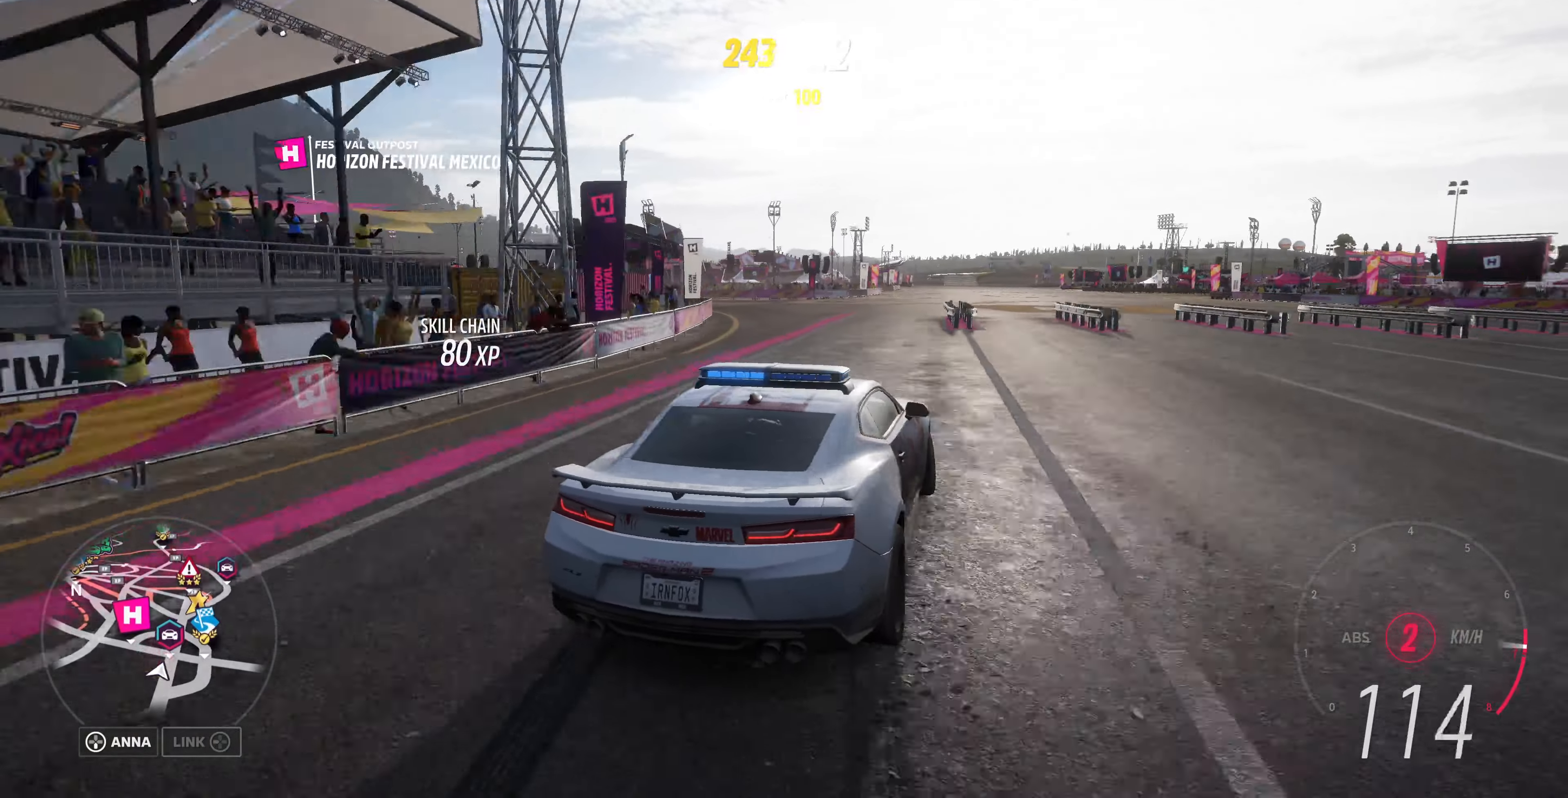
{"buttons": ["CROSS"], "left_stick": "up-right", "right_stick": "up", "events": [[367, "left_stick", "up-right"], [467, "CROSS", "down"], [500, "R2", "up"]]}
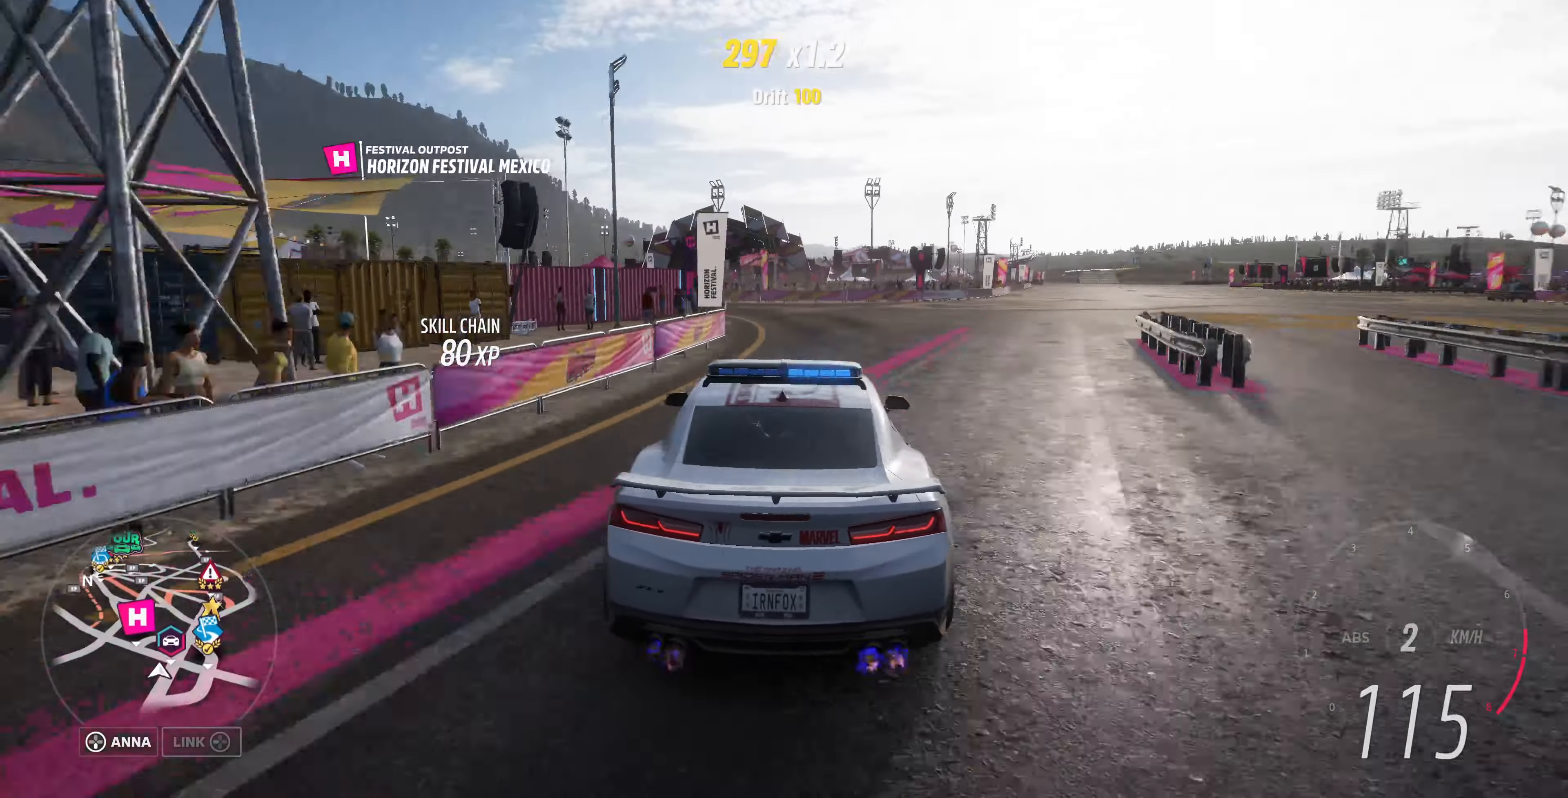
{"buttons": ["R2"], "left_stick": "center", "right_stick": "up", "events": [[200, "left_stick", "up-left"], [234, "CROSS", "up"], [234, "R2", "down"], [467, "left_stick", "center"]]}
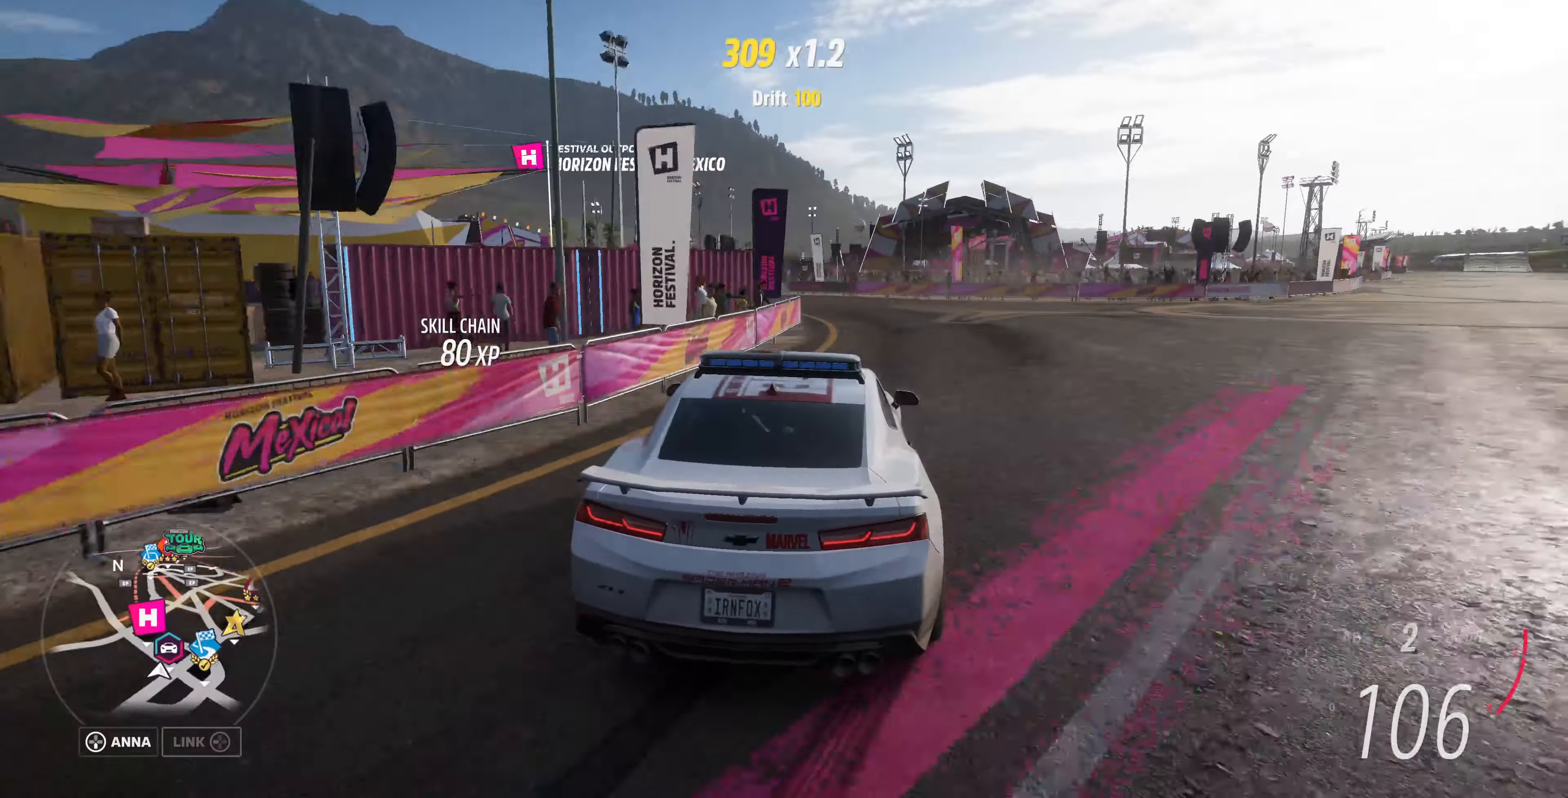
{"buttons": [], "left_stick": "center", "right_stick": "up", "events": [[467, "R2", "up"]]}
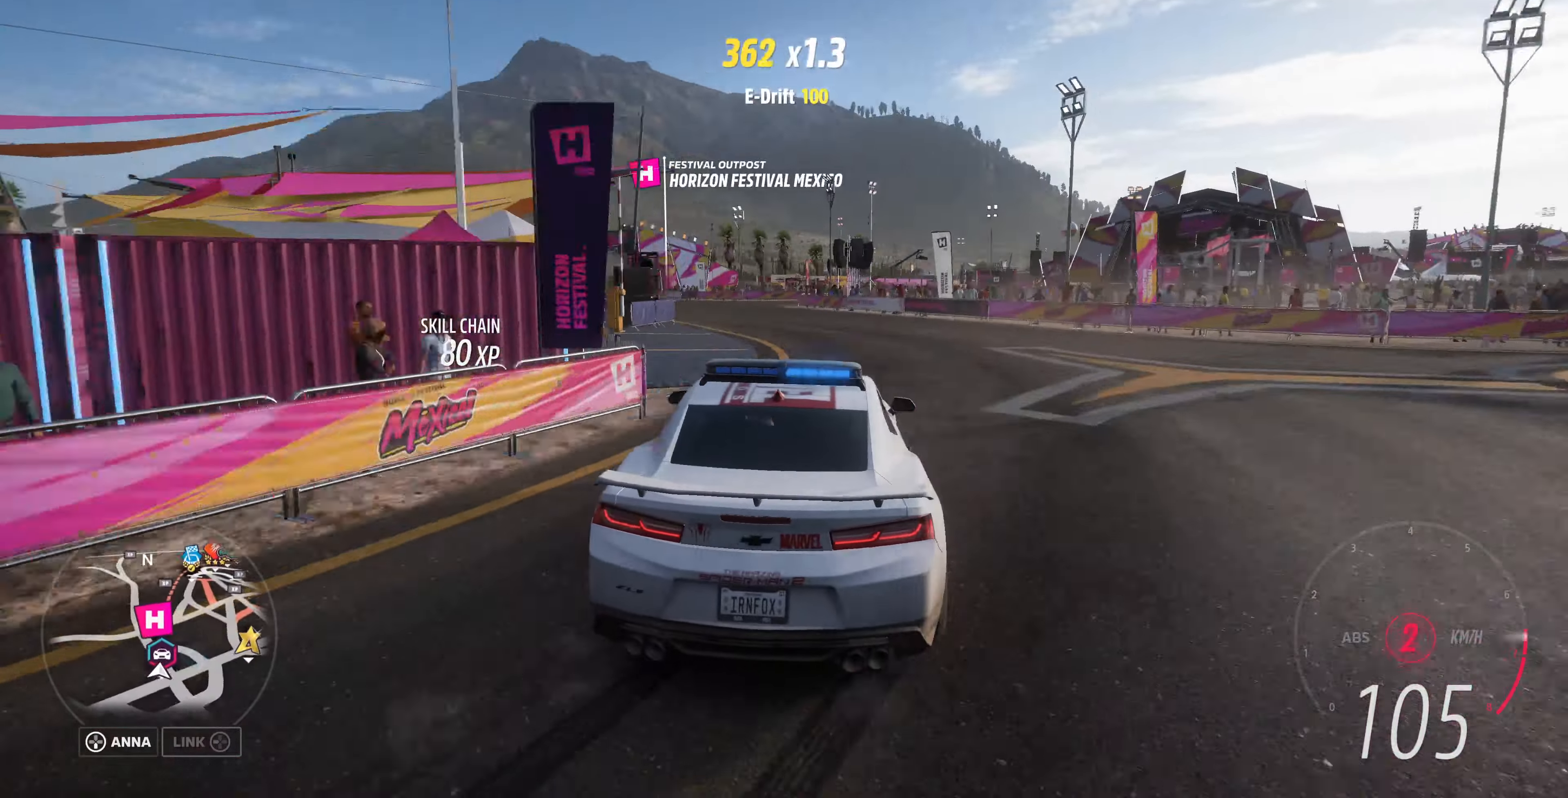
{"buttons": [], "left_stick": "center", "right_stick": "up", "events": []}
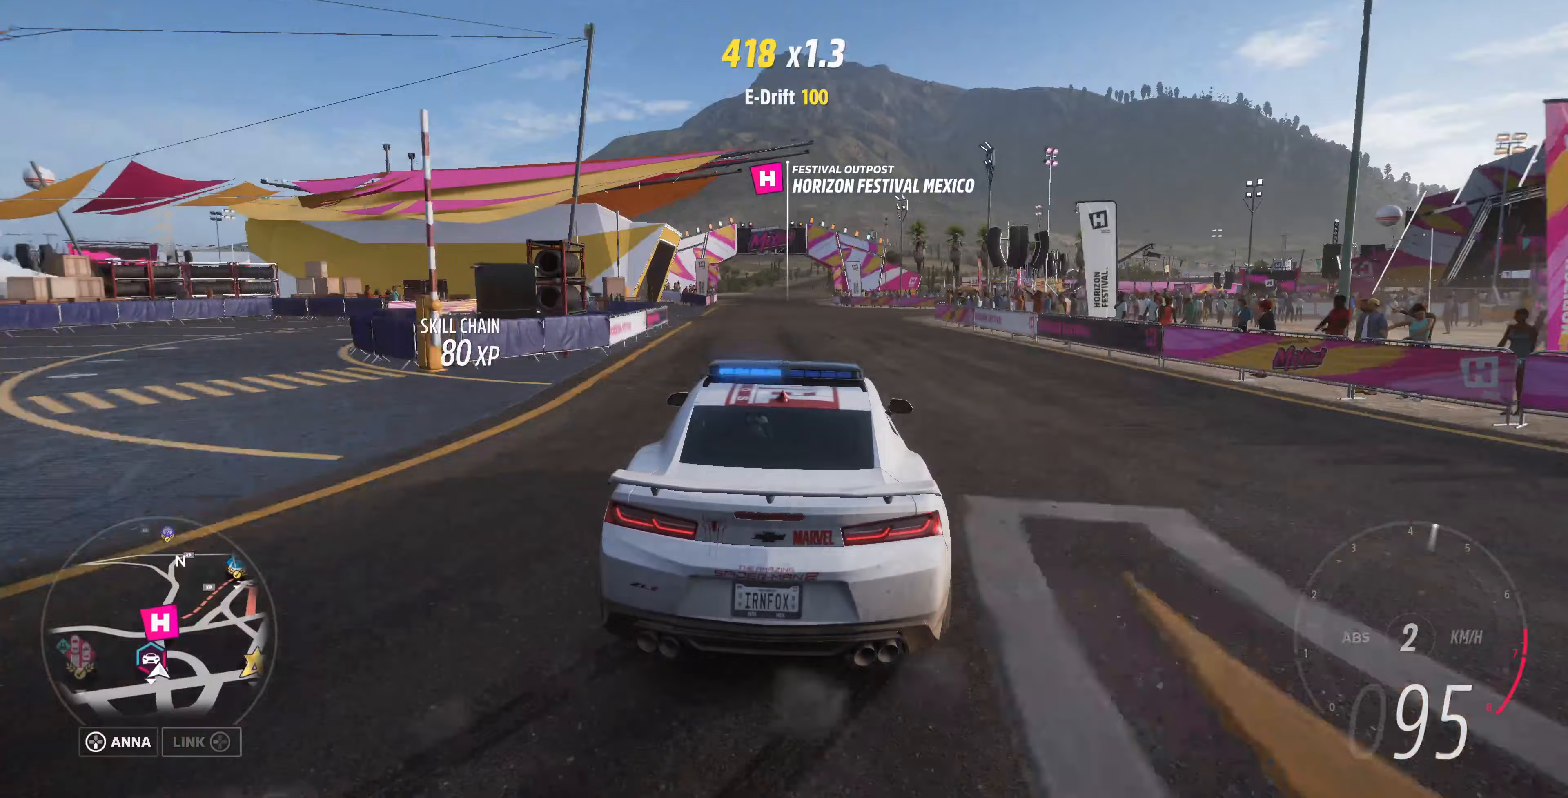
{"buttons": ["R2"], "left_stick": "center", "right_stick": "up", "events": [[400, "R2", "down"]]}
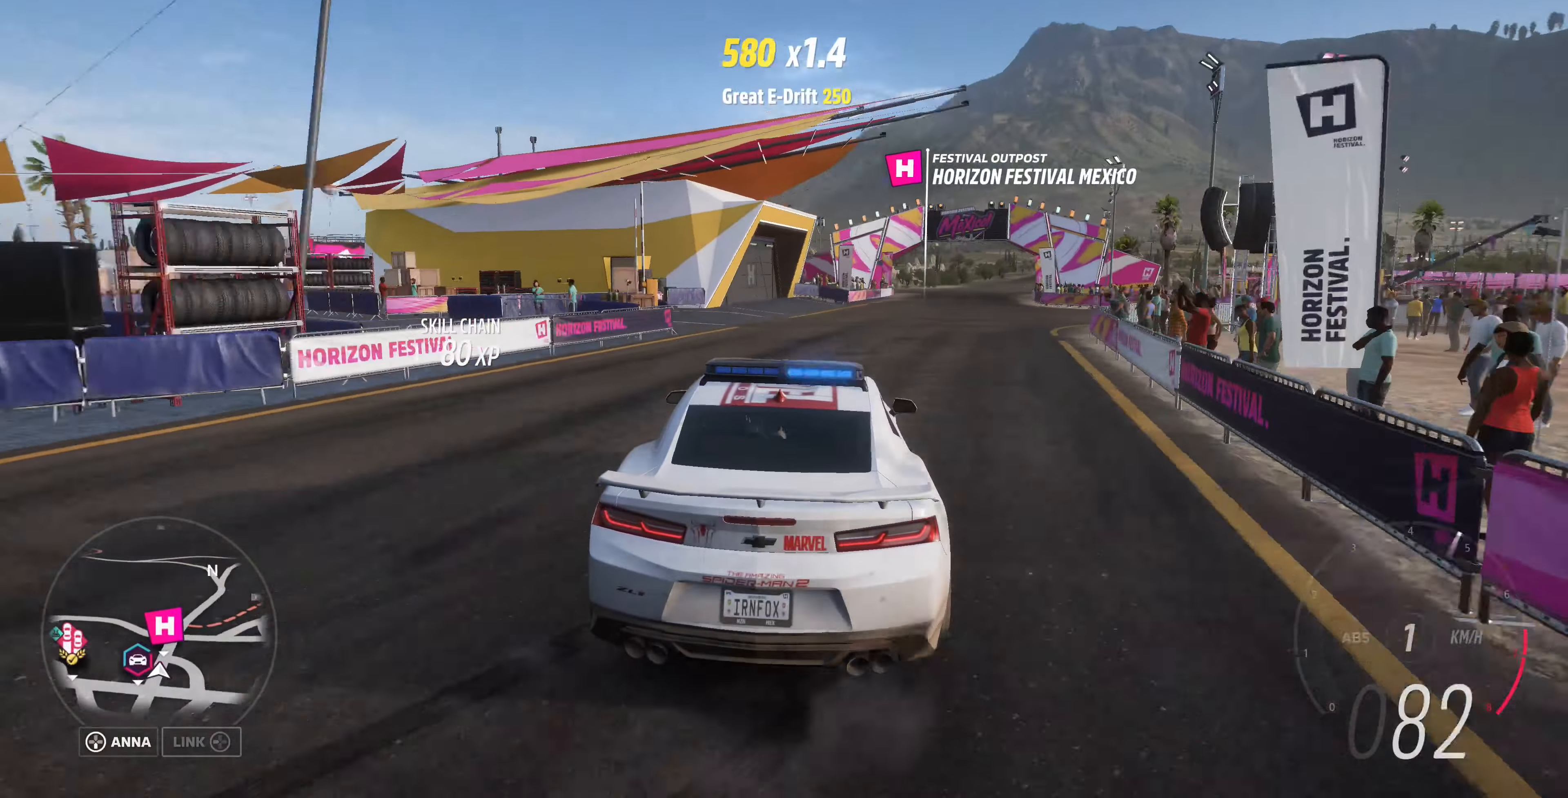
{"buttons": ["R2"], "left_stick": "center", "right_stick": "up", "events": []}
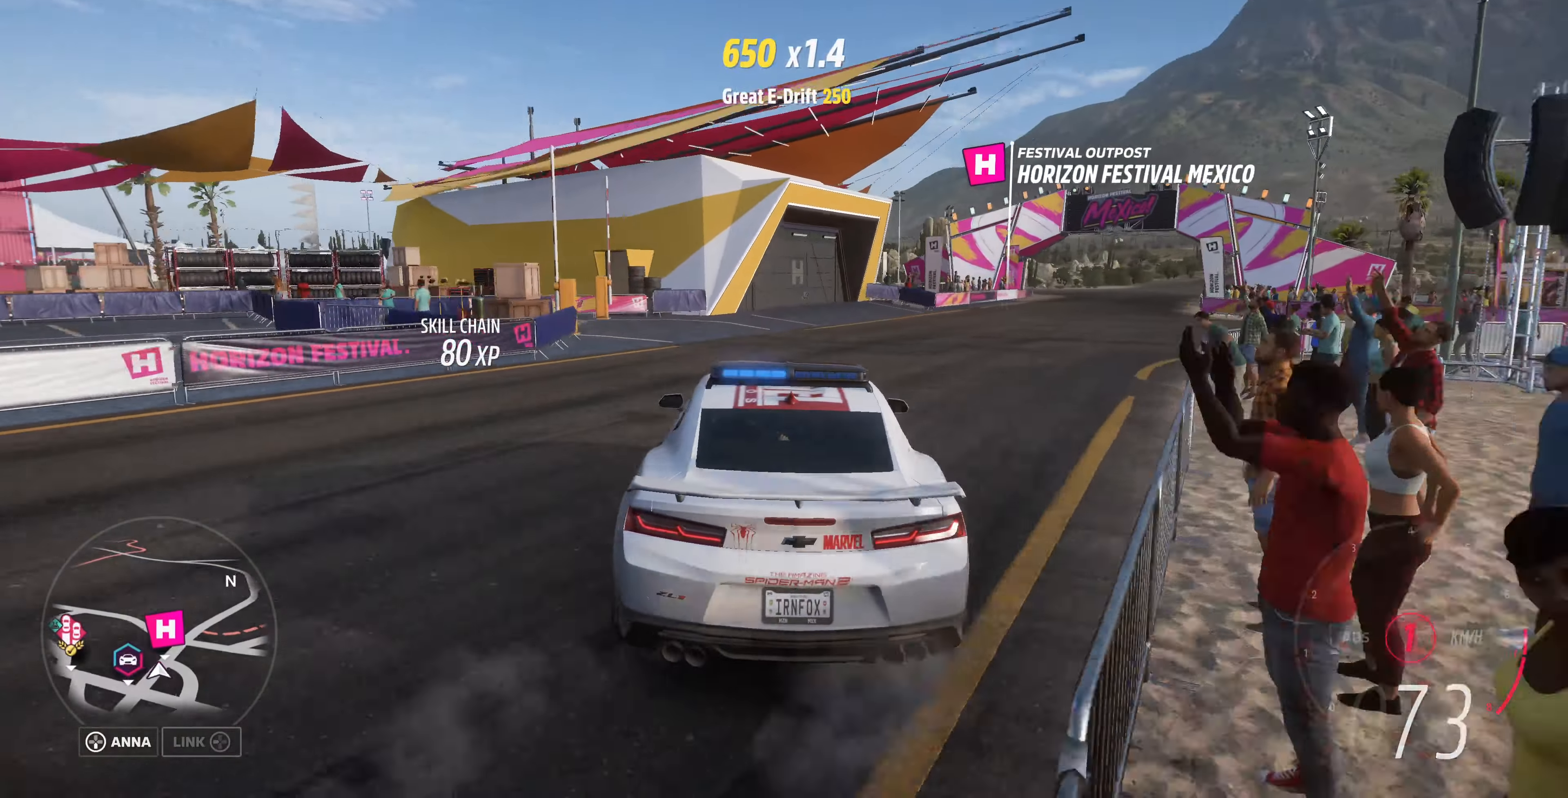
{"buttons": ["CROSS"], "left_stick": "center", "right_stick": "up", "events": [[400, "CROSS", "down"], [400, "R2", "up"]]}
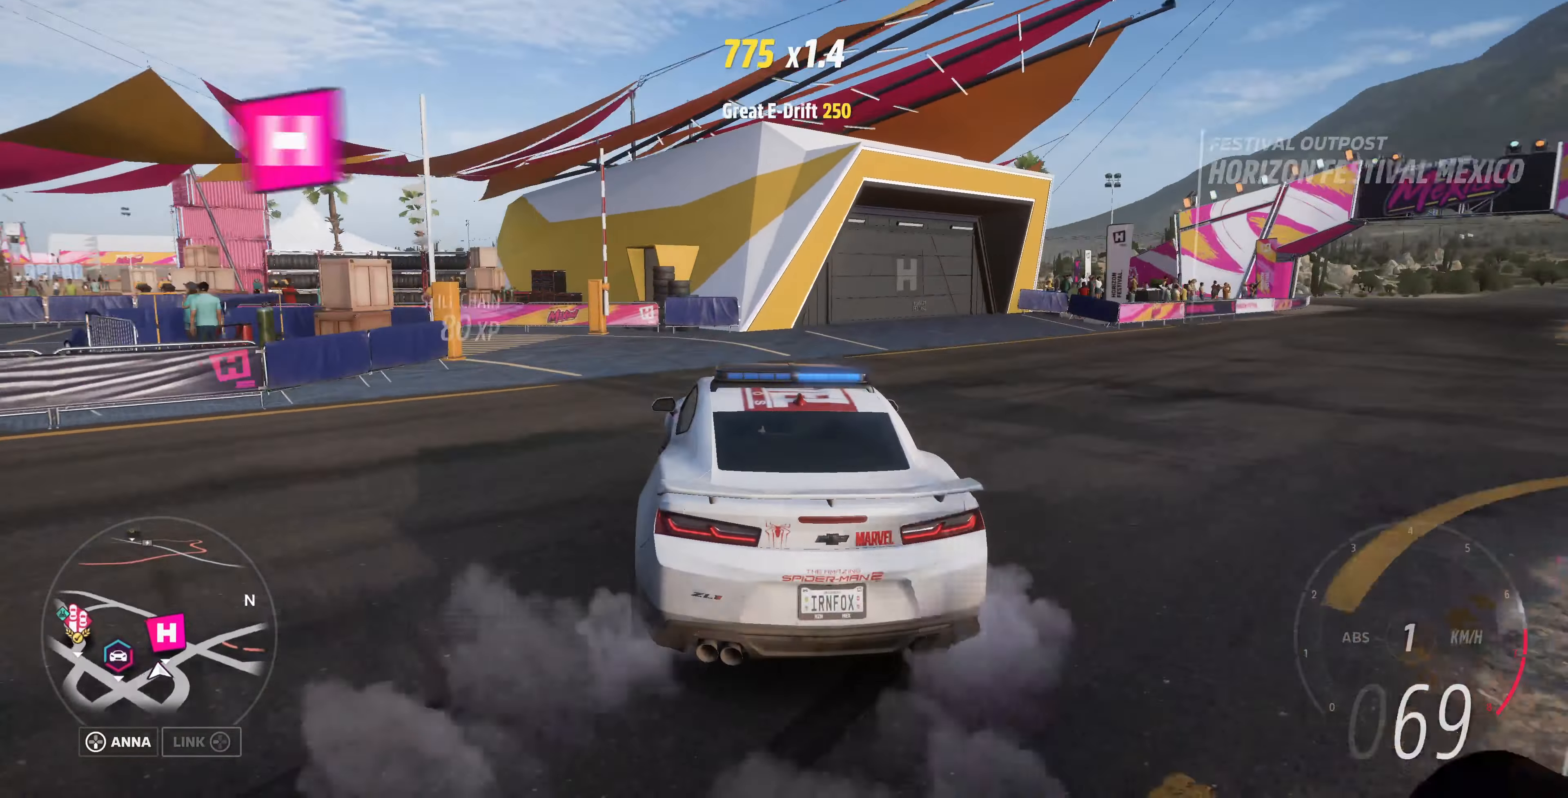
{"buttons": ["CROSS"], "left_stick": "center", "right_stick": "up", "events": []}
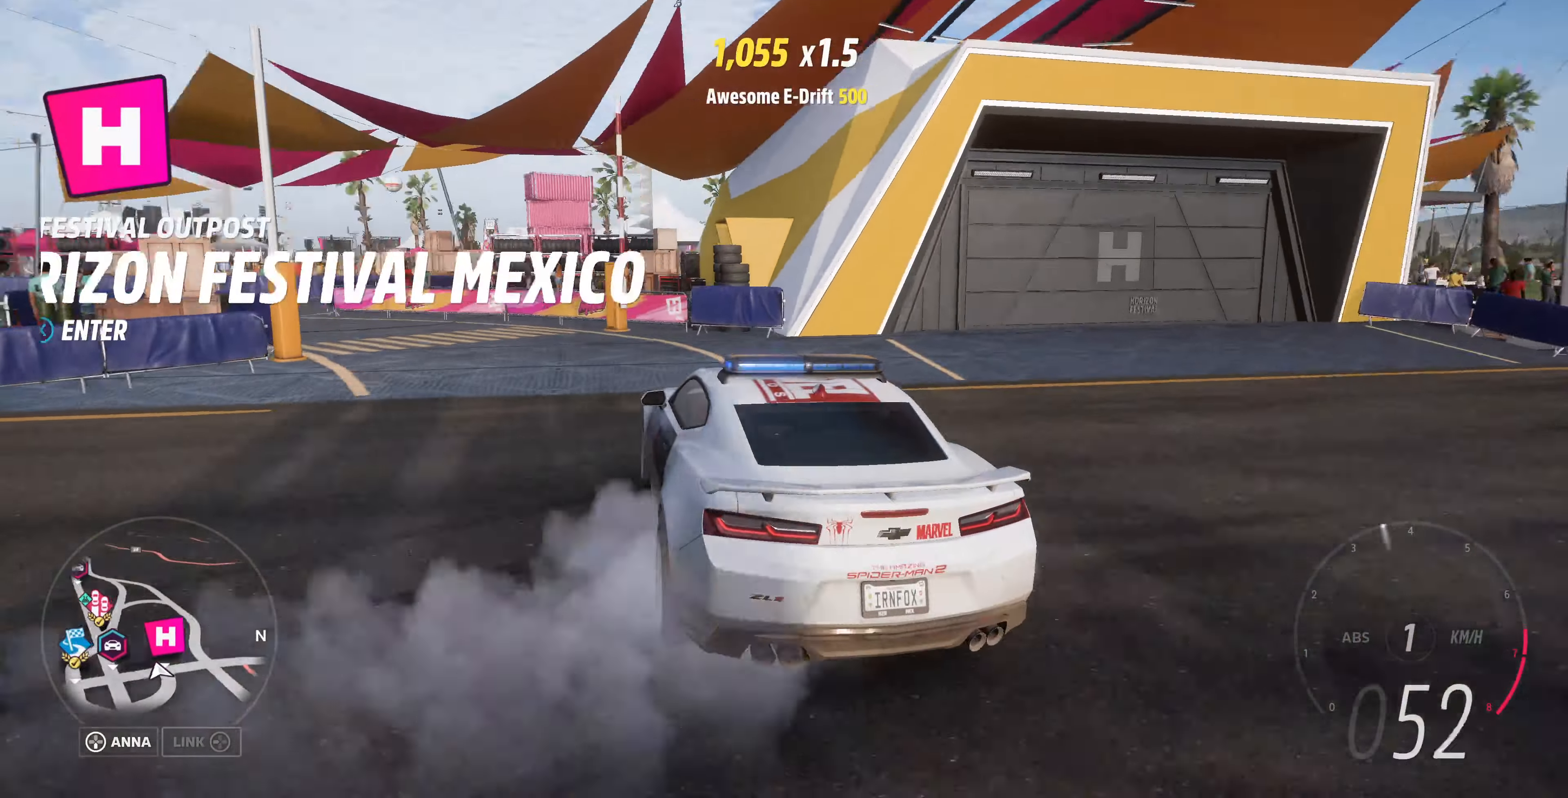
{"buttons": ["R2"], "left_stick": "center", "right_stick": "up", "events": [[67, "CROSS", "up"], [300, "R2", "down"]]}